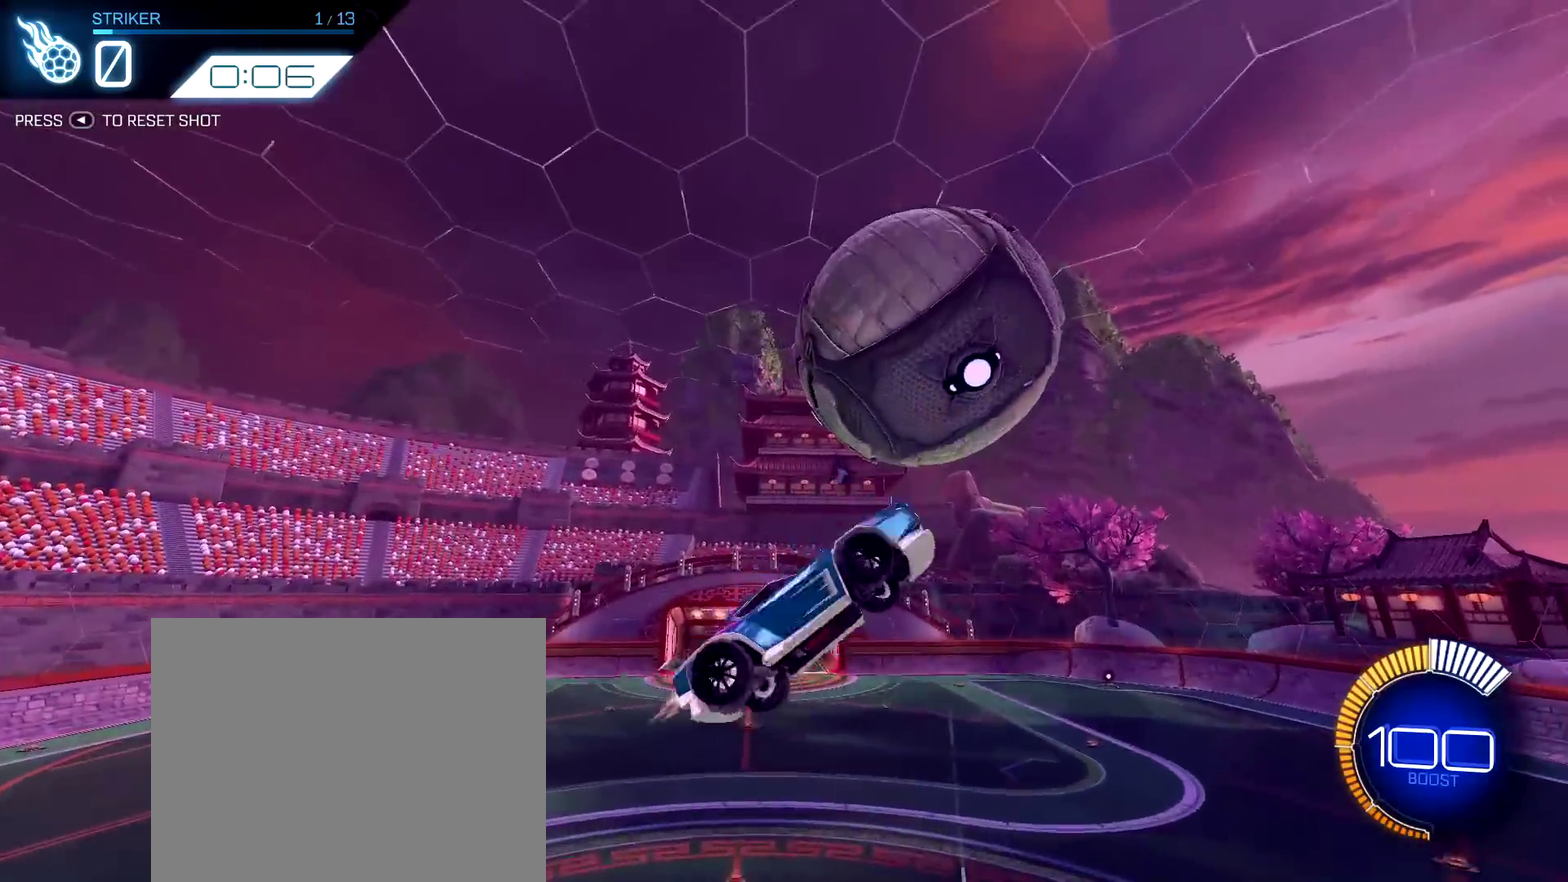
Gameplay with a controller (PlayStation layout); each line is a JSON object with the inputs held at the frame after it (dt_ms = milliseconds from this image to that frame). "events" lists button and stick changes between this image and that frame as [ms after this image, input, new state], when the widget could be followed in between.
{"dt_ms": 300, "buttons": ["CIRCLE", "R1"], "left_stick": "up-left", "right_stick": "center", "events": [[17, "R1", "down"], [233, "left_stick", "up-left"]]}
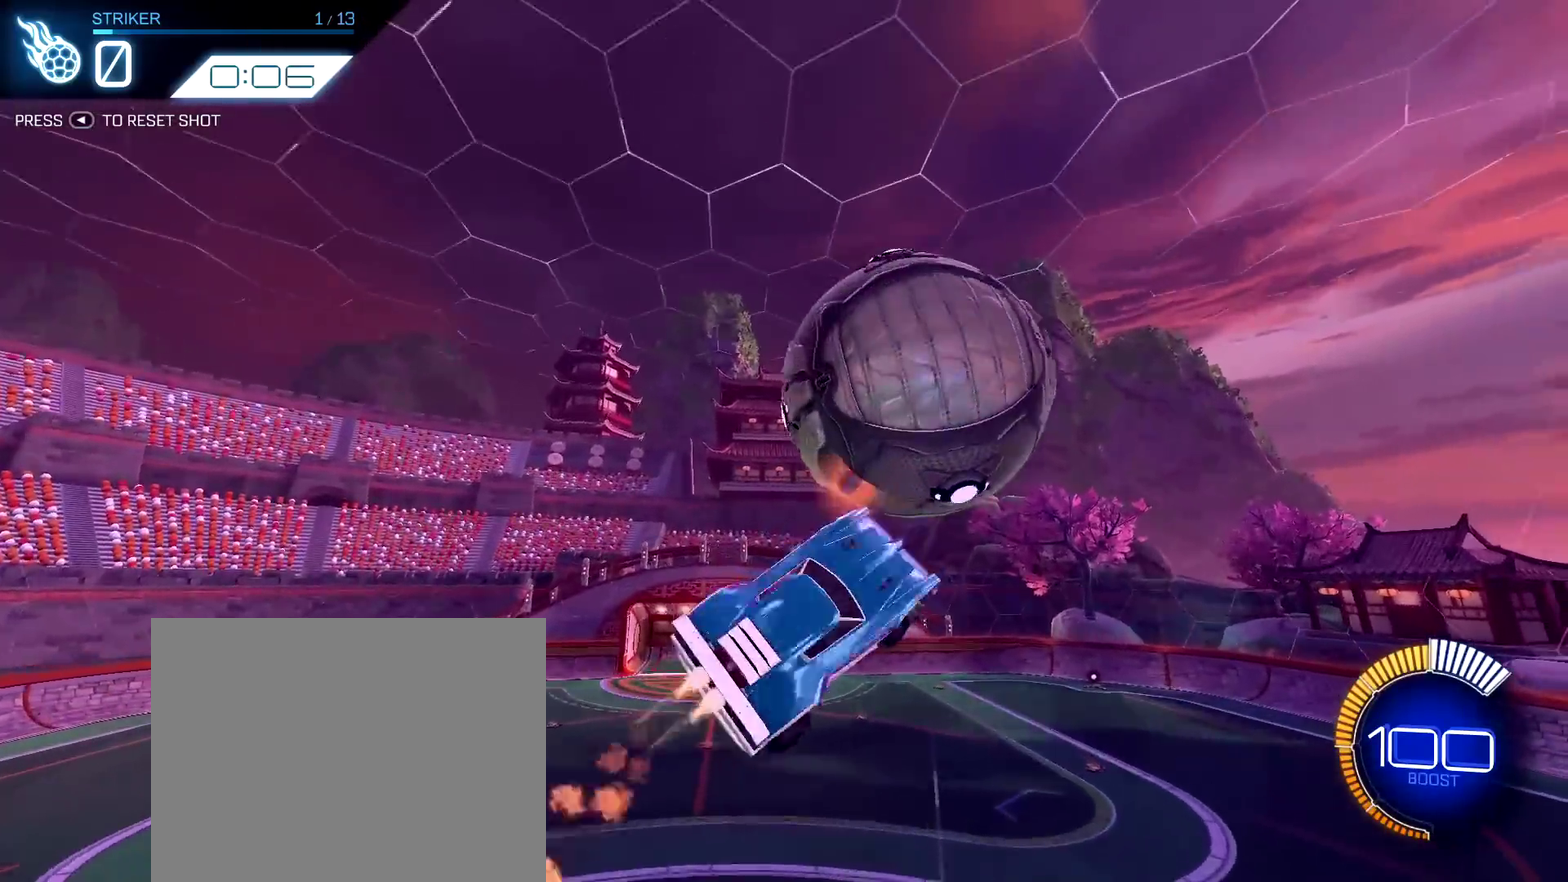
{"dt_ms": 500, "buttons": ["CIRCLE", "R1"], "left_stick": "up-left", "right_stick": "center"}
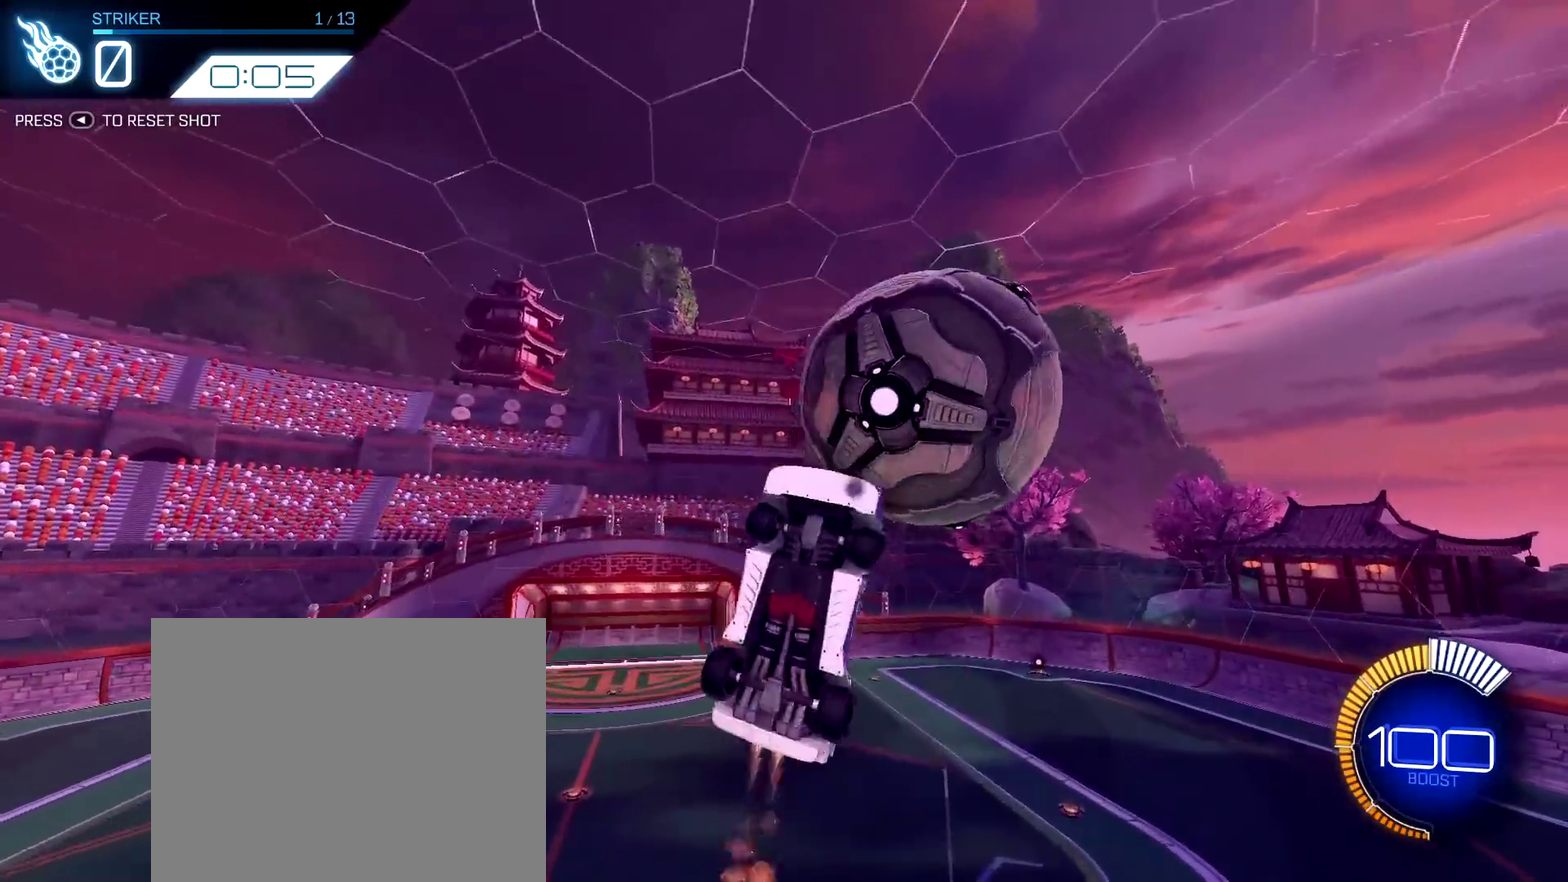
{"dt_ms": 500, "buttons": ["CIRCLE", "R1"], "left_stick": "center", "right_stick": "center", "events": [[17, "left_stick", "center"], [100, "left_stick", "up-left"], [133, "R1", "up"], [333, "R1", "down"], [383, "left_stick", "center"]]}
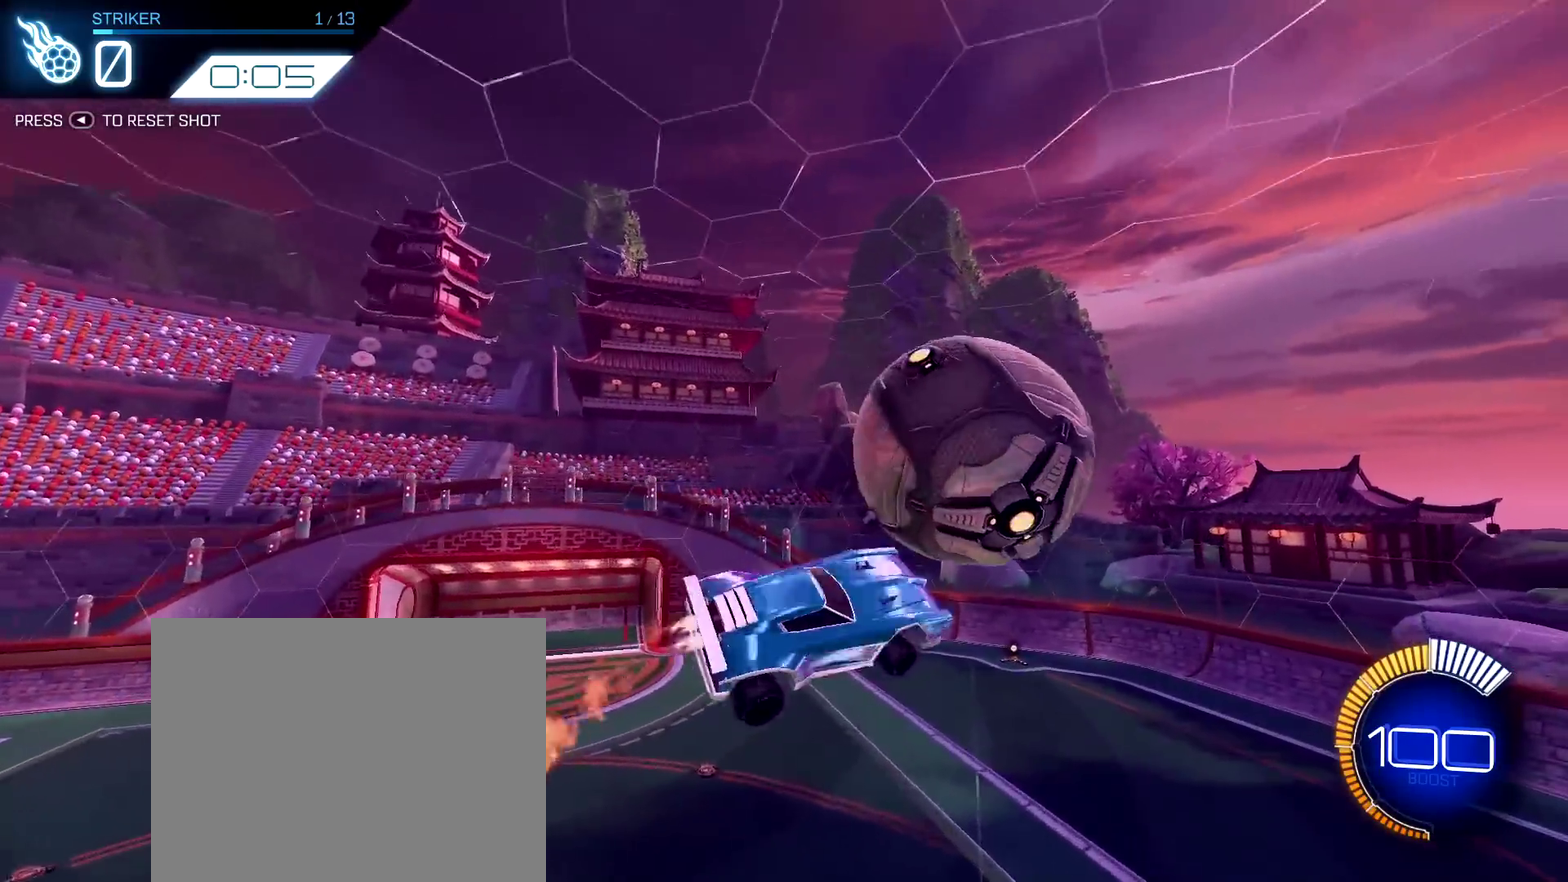
{"dt_ms": 300, "buttons": ["CIRCLE", "R1"], "left_stick": "center", "right_stick": "center", "events": [[117, "left_stick", "up-left"], [217, "left_stick", "center"]]}
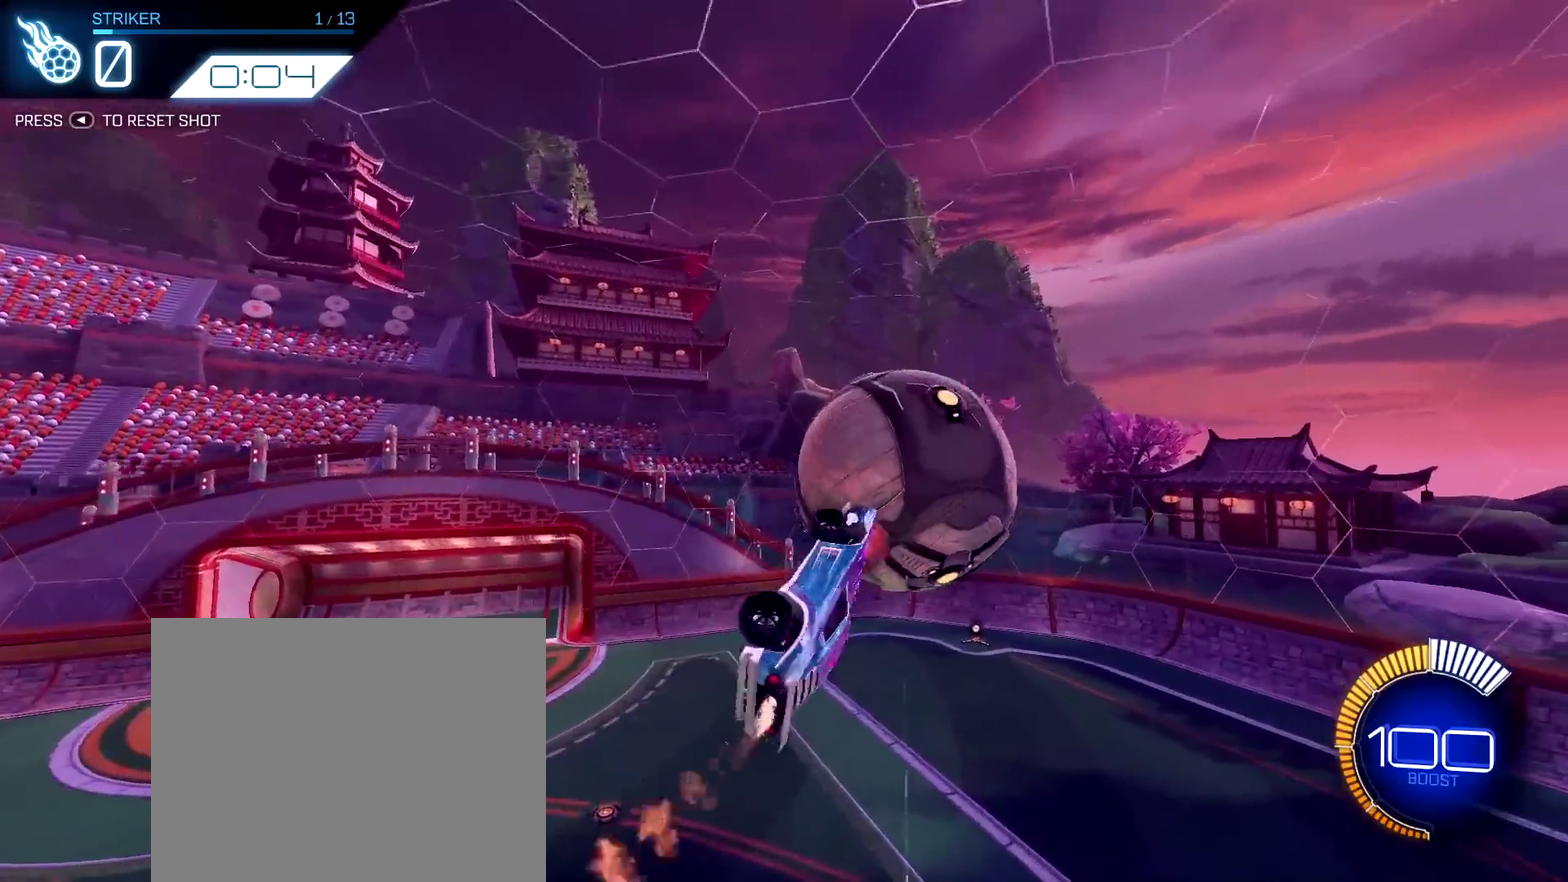
{"dt_ms": 800, "buttons": [], "left_stick": "center", "right_stick": "center", "events": [[317, "R1", "up"], [383, "CIRCLE", "up"]]}
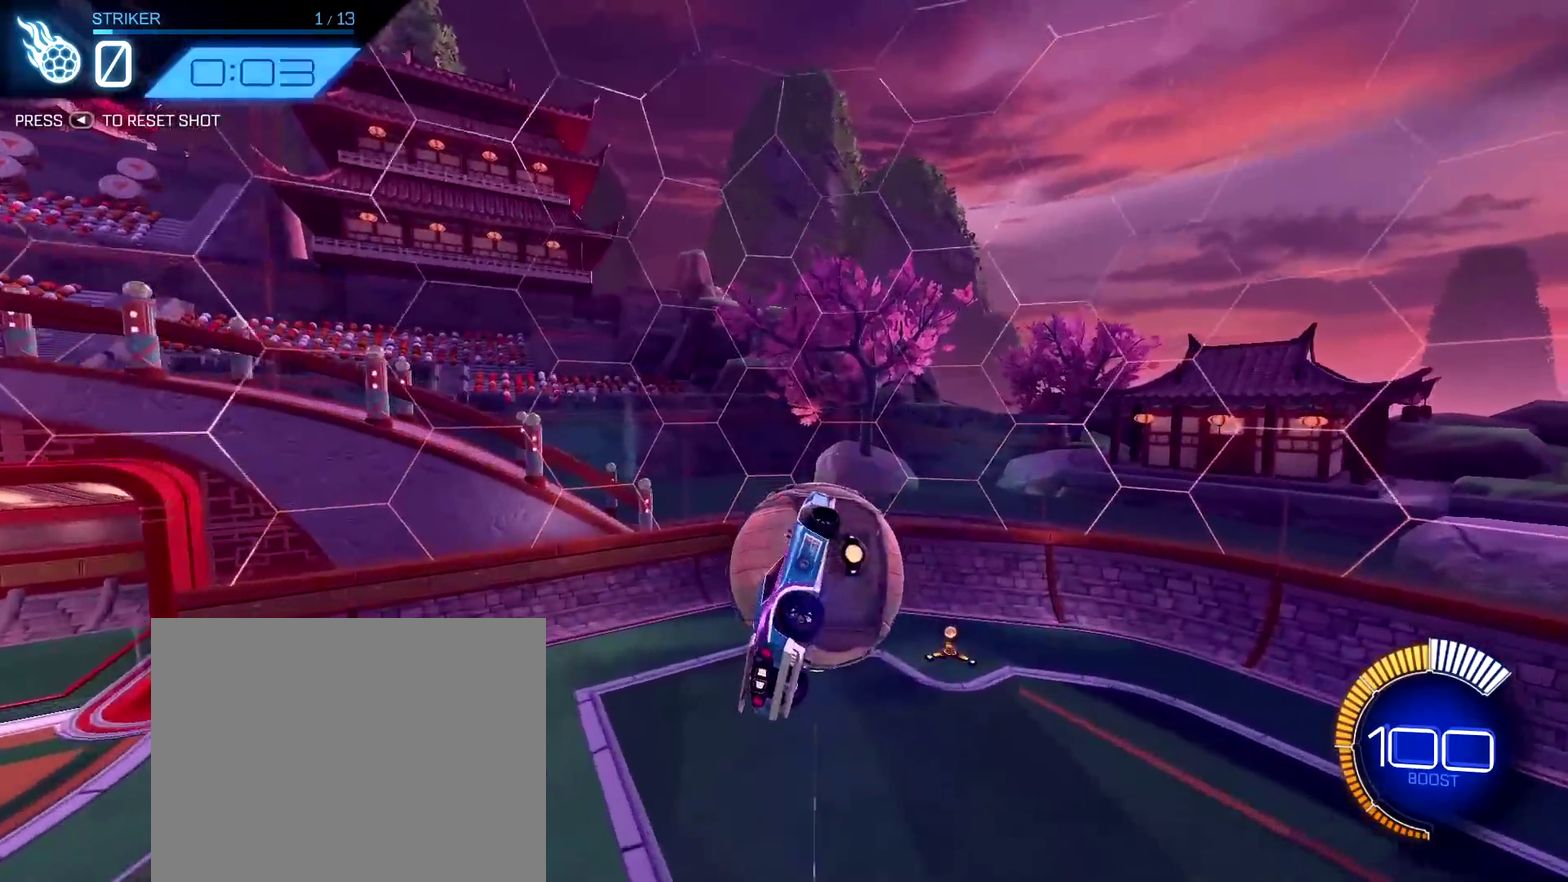
{"dt_ms": 400, "buttons": ["L1"], "left_stick": "center", "right_stick": "center", "events": [[117, "L1", "down"], [200, "left_stick", "up-right"], [283, "left_stick", "center"]]}
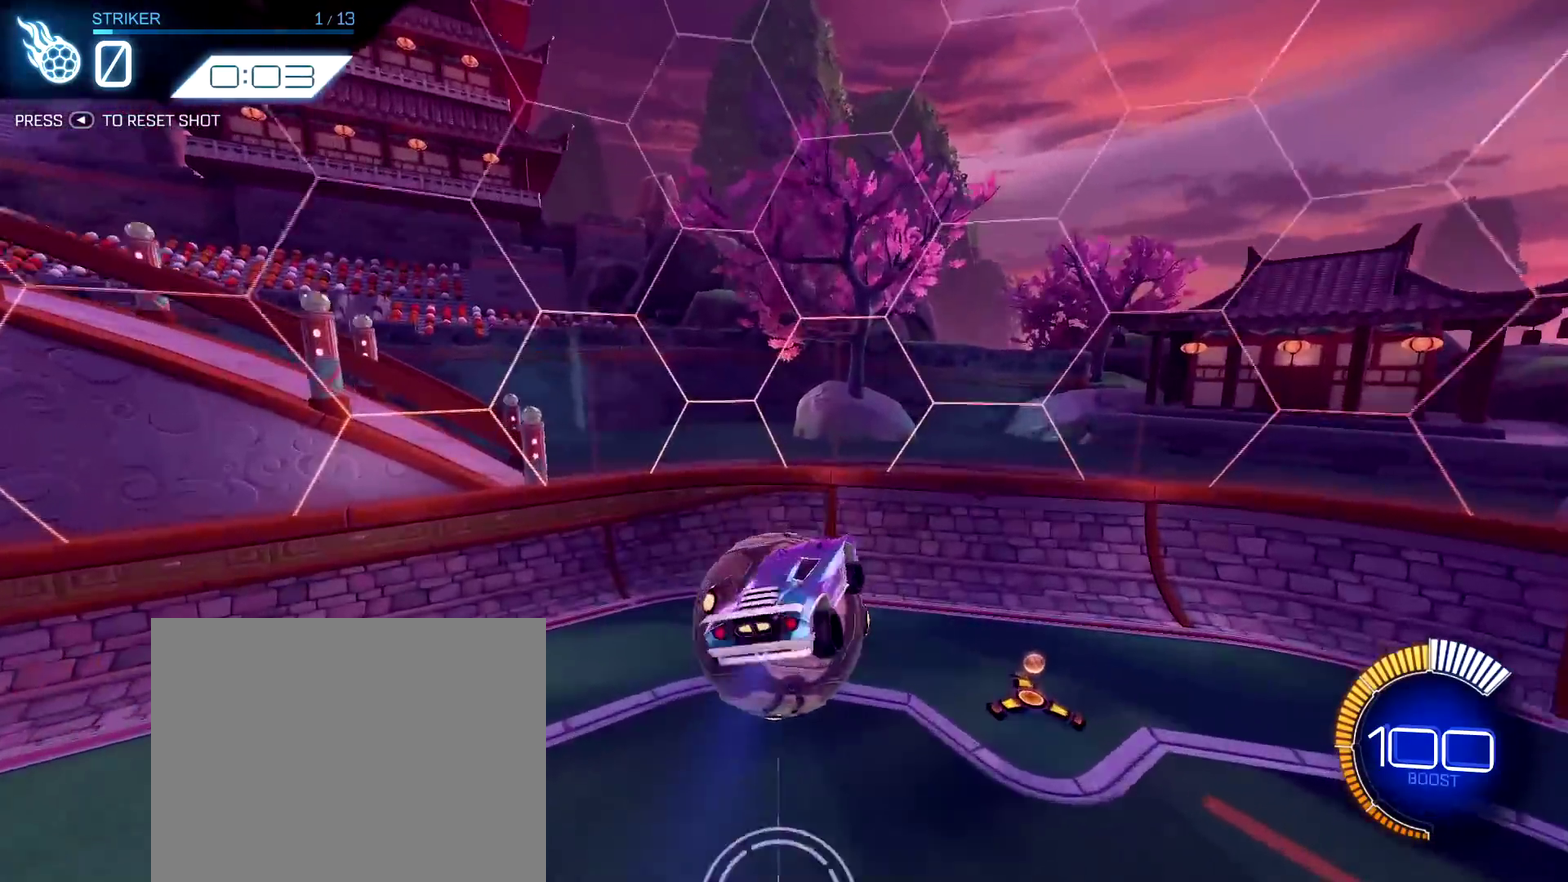
{"dt_ms": 500, "buttons": ["R2"], "left_stick": "right", "right_stick": "center", "events": [[17, "L1", "up"], [400, "R2", "down"], [400, "left_stick", "right"]]}
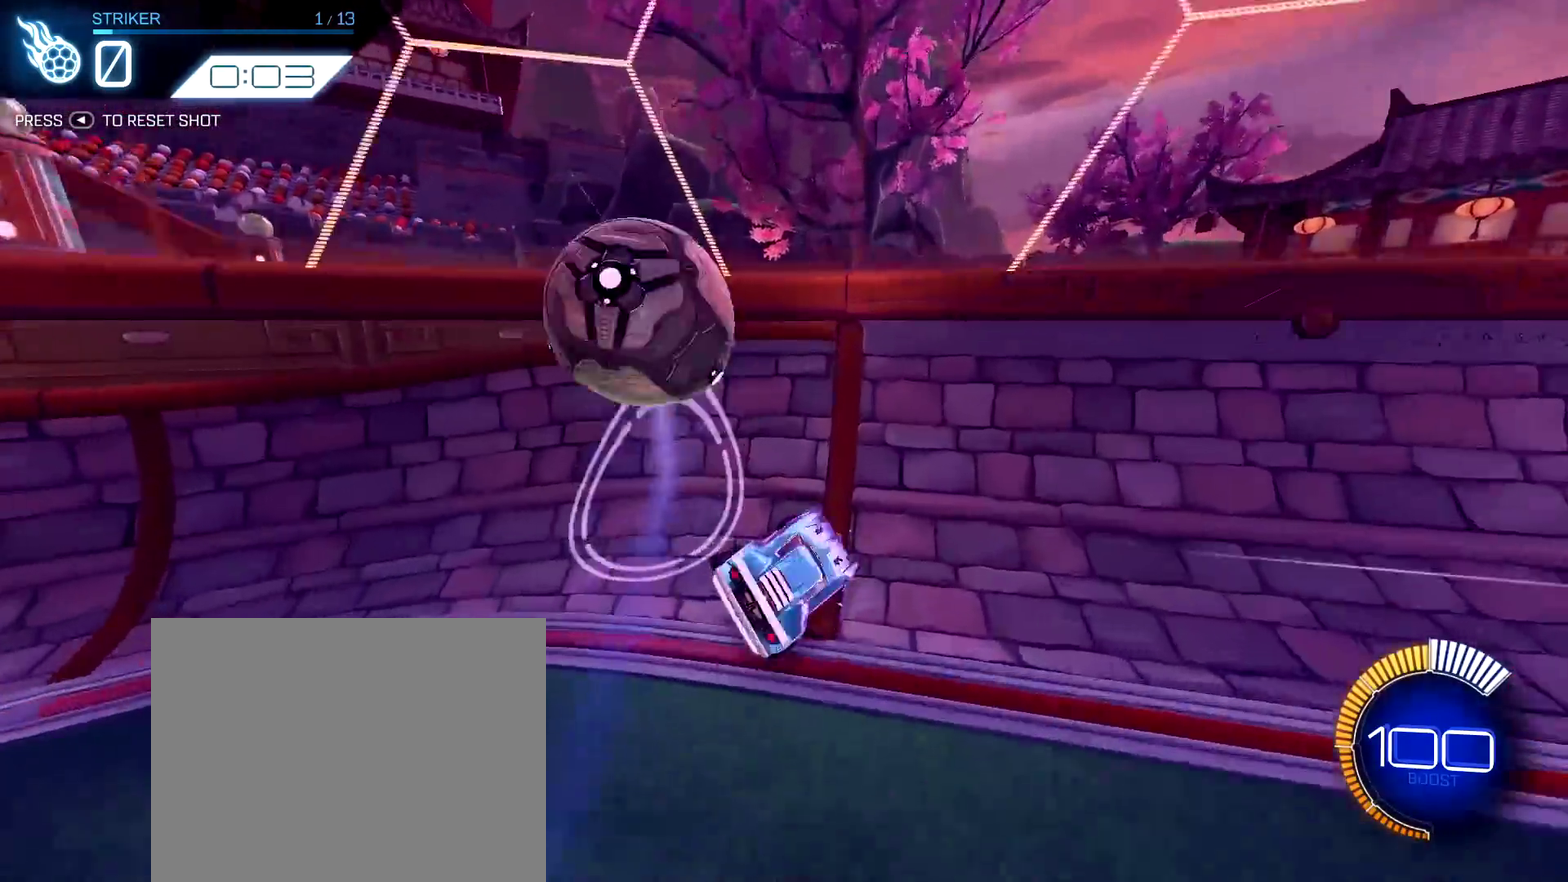
{"dt_ms": 500, "buttons": ["R2"], "left_stick": "right", "right_stick": "center", "events": [[17, "TRIANGLE", "down"], [183, "TRIANGLE", "up"]]}
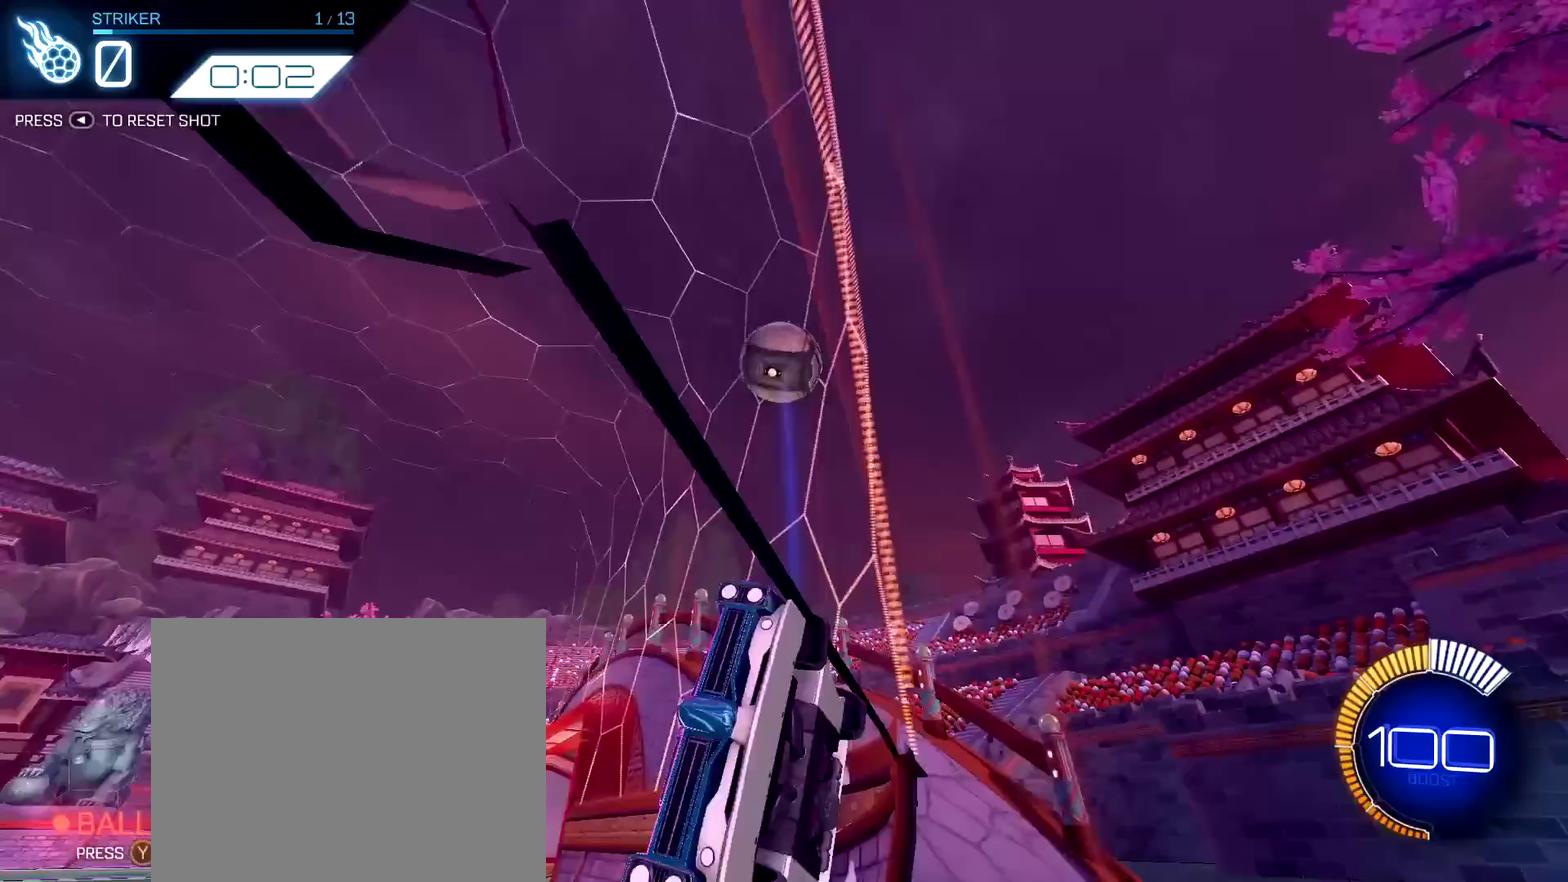
{"dt_ms": 300, "buttons": ["R2"], "left_stick": "center", "right_stick": "center", "events": [[17, "left_stick", "center"]]}
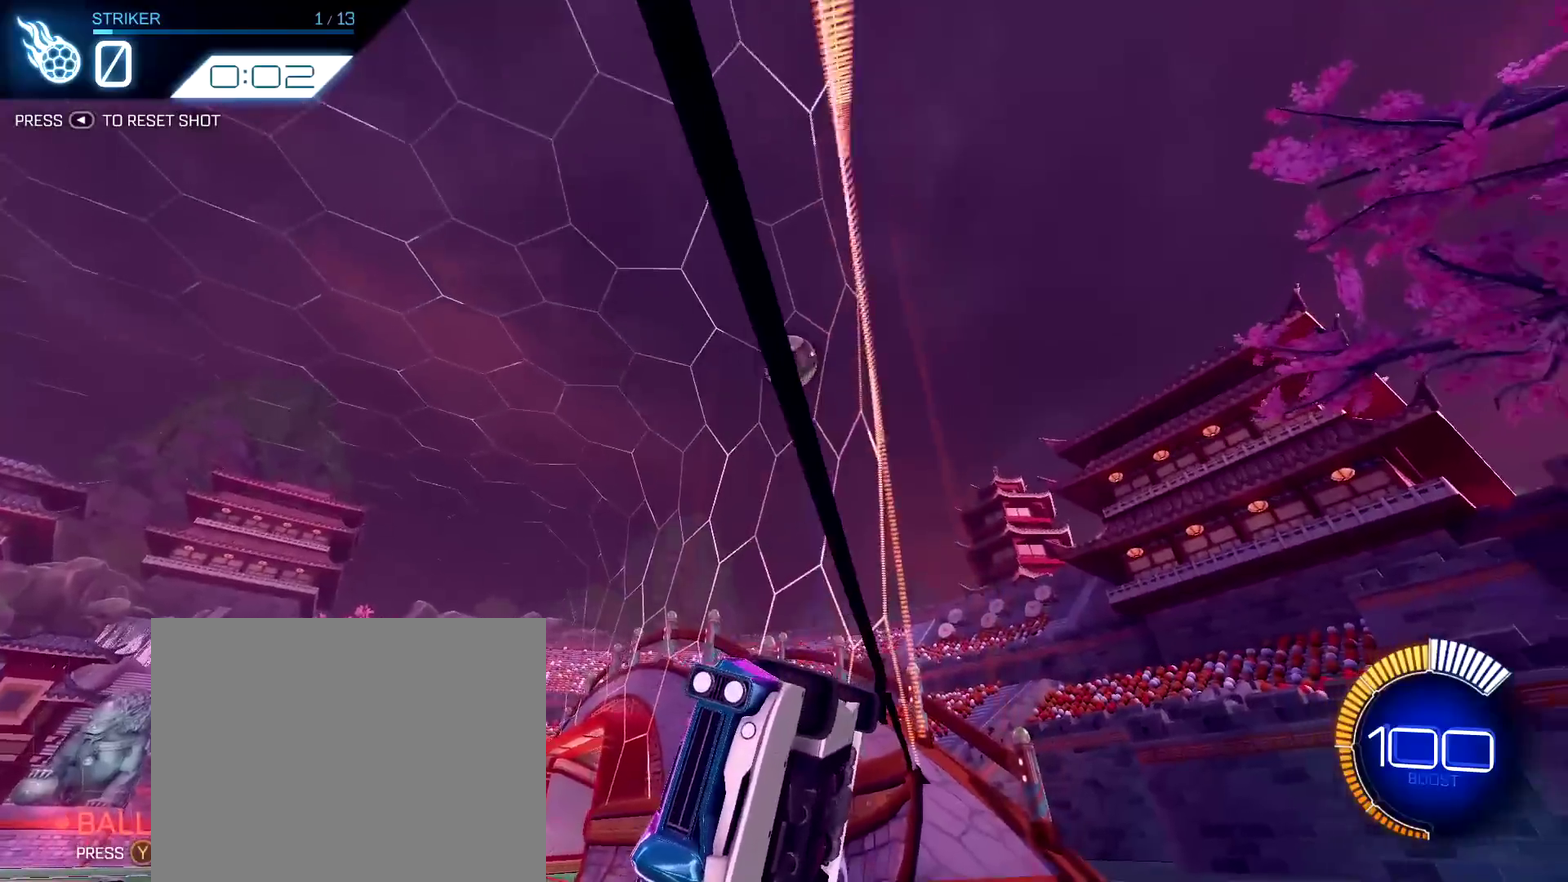
{"dt_ms": 800, "buttons": [], "left_stick": "down-right", "right_stick": "center", "events": [[300, "left_stick", "down-right"], [417, "R2", "up"]]}
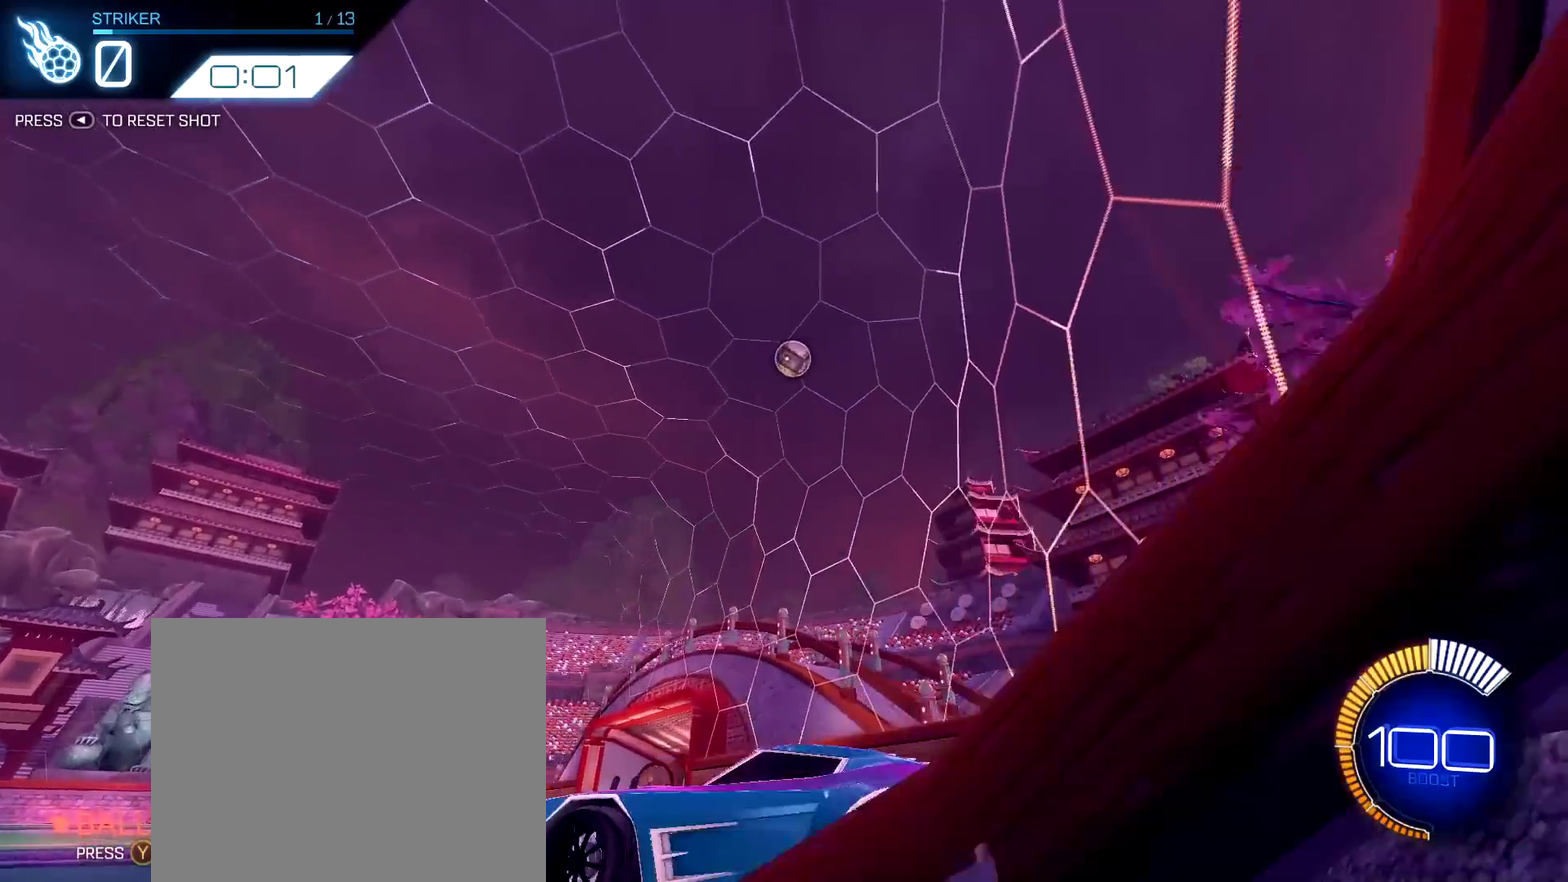
{"dt_ms": 400, "buttons": ["R2"], "left_stick": "up-left", "right_stick": "center", "events": [[50, "left_stick", "center"], [150, "R2", "down"], [217, "left_stick", "up-left"], [300, "left_stick", "down-right"], [350, "left_stick", "up-left"]]}
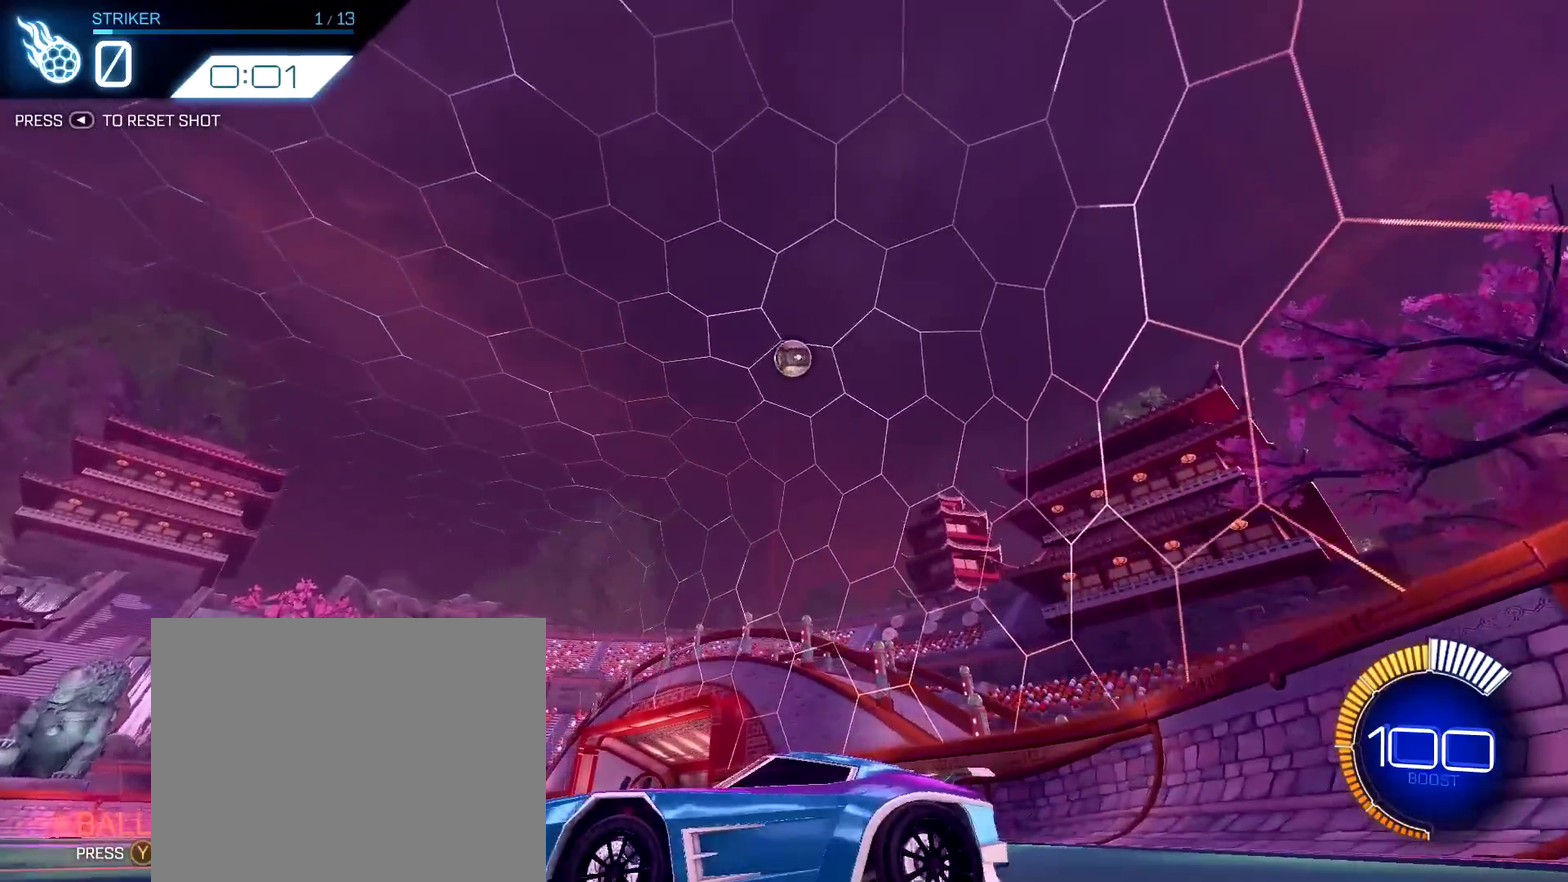
{"dt_ms": 400, "buttons": [], "left_stick": "center", "right_stick": "center", "events": [[33, "left_stick", "center"], [183, "R2", "up"]]}
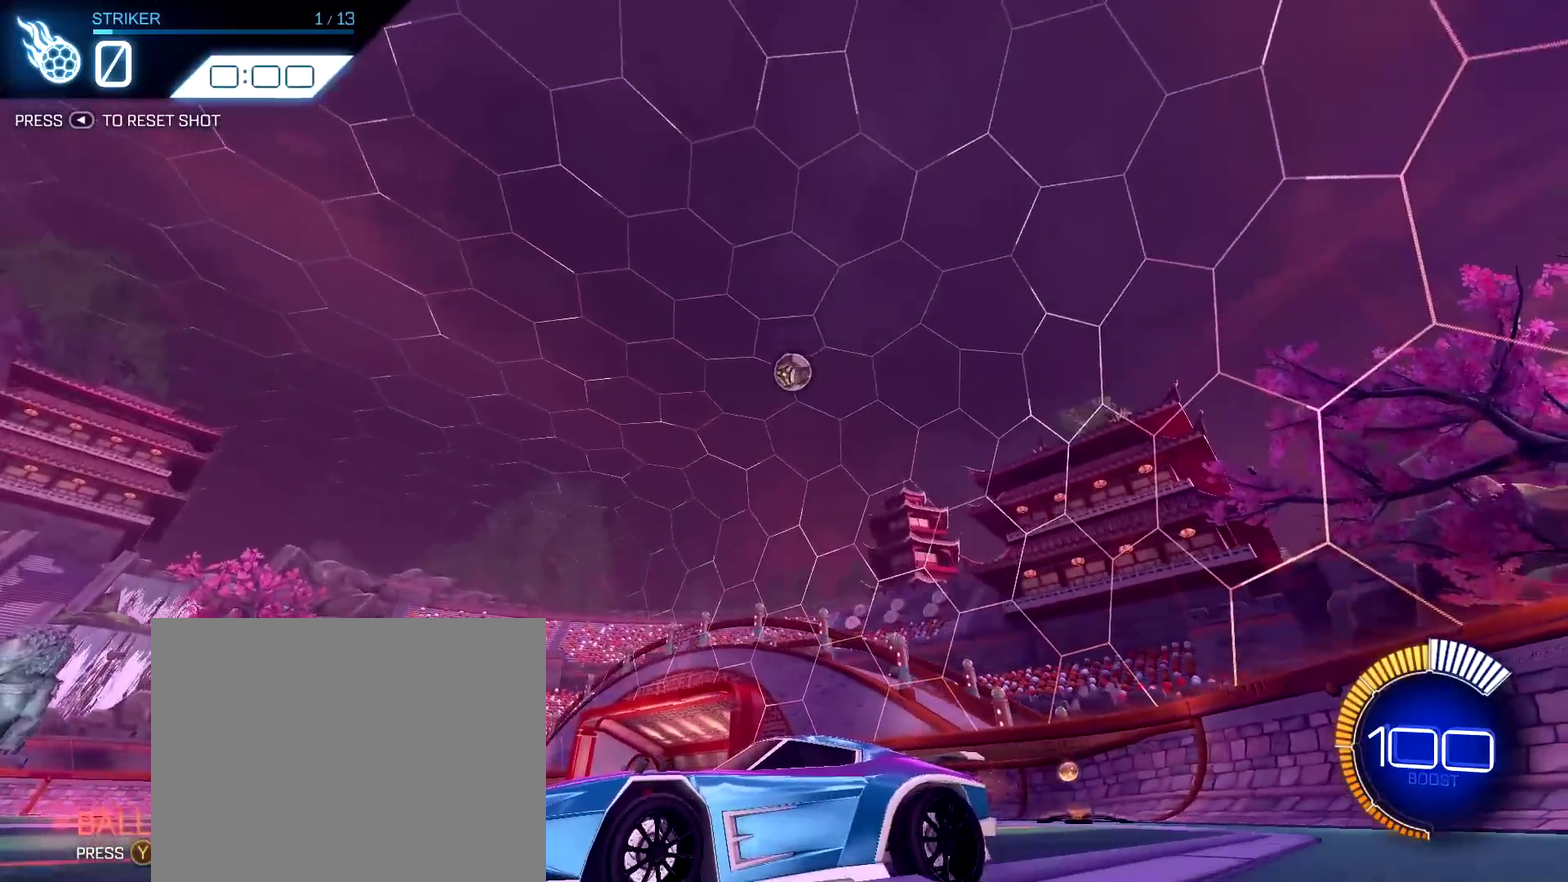
{"dt_ms": 800, "buttons": ["R1", "R2"], "left_stick": "center", "right_stick": "center", "events": [[383, "SELECT", "down"], [517, "SELECT", "up"], [650, "R2", "down"], [750, "R1", "down"]]}
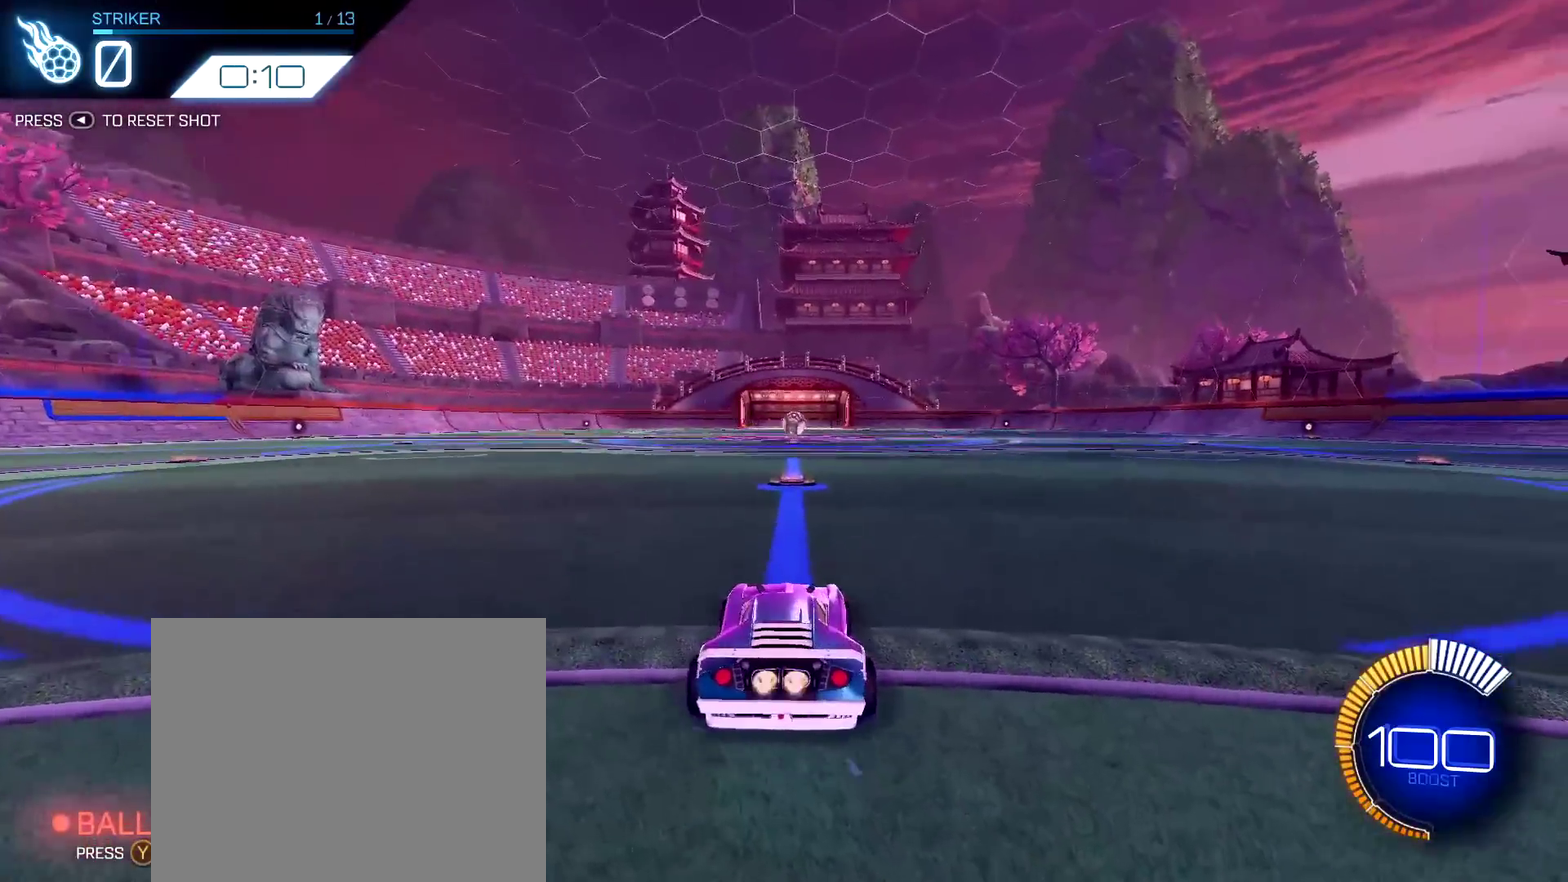
{"dt_ms": 300, "buttons": ["R1", "R2"], "left_stick": "center", "right_stick": "center", "events": []}
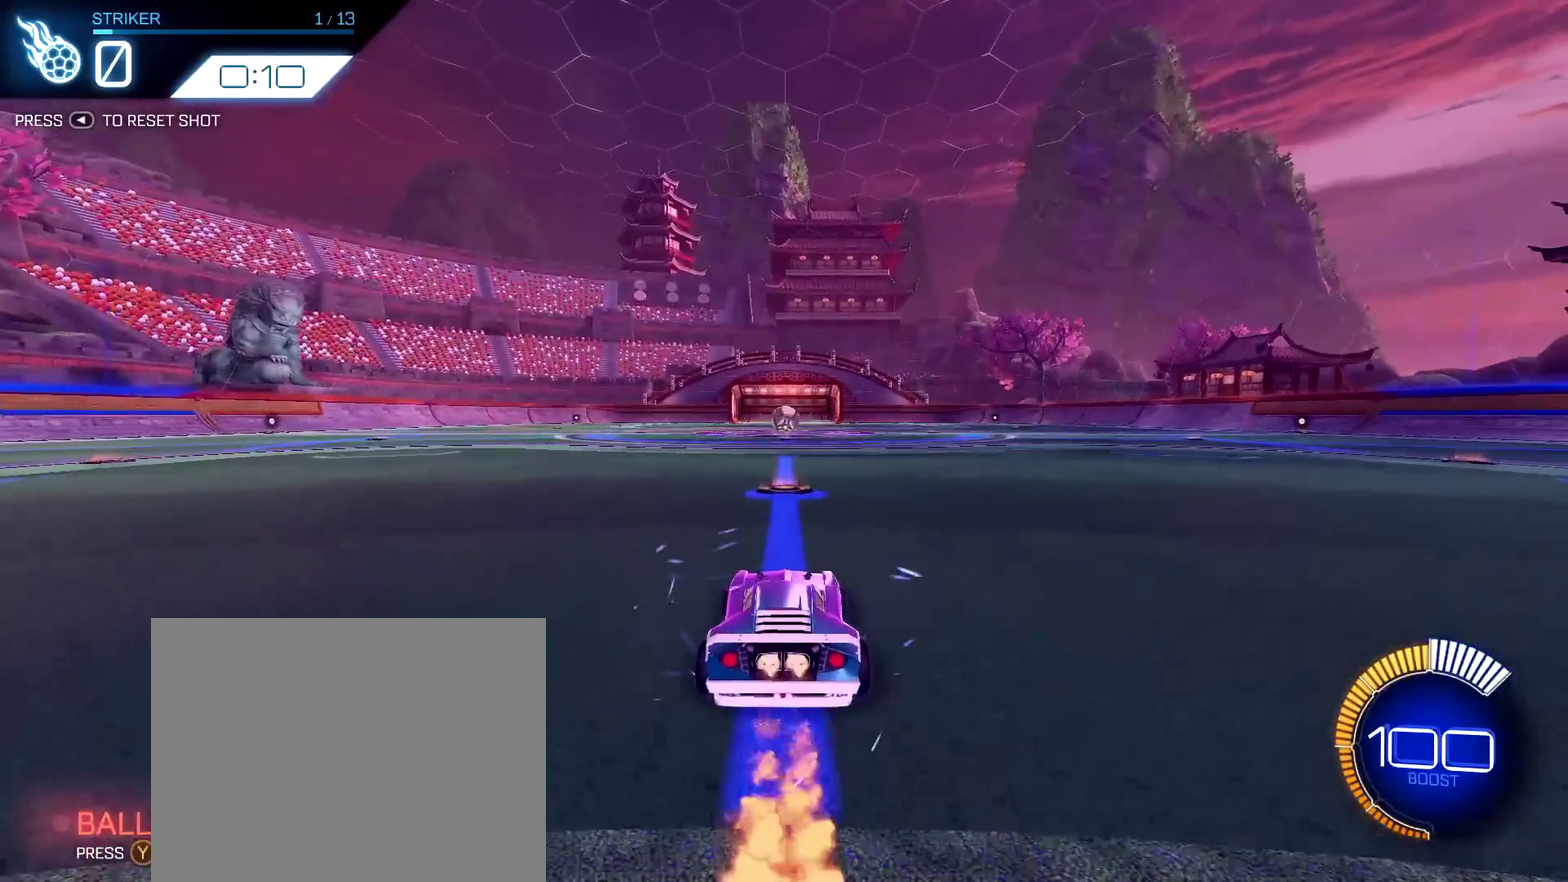
{"dt_ms": 500, "buttons": ["R1", "R2"], "left_stick": "center", "right_stick": "center", "events": []}
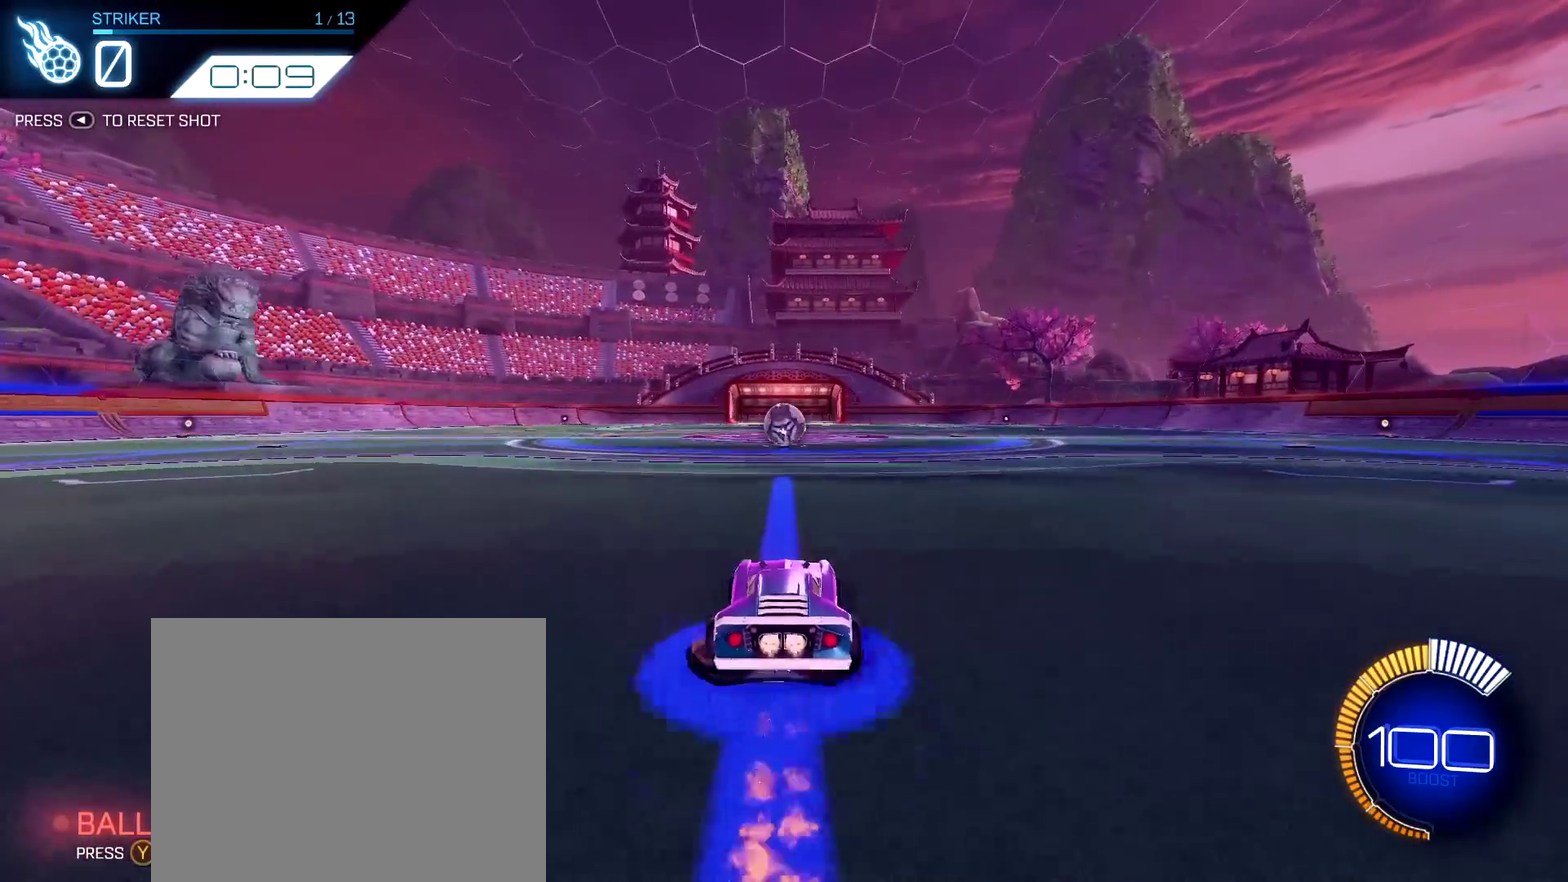
{"dt_ms": 500, "buttons": ["L2"], "left_stick": "center", "right_stick": "center", "events": [[117, "R1", "up"], [433, "R2", "up"], [467, "L2", "down"]]}
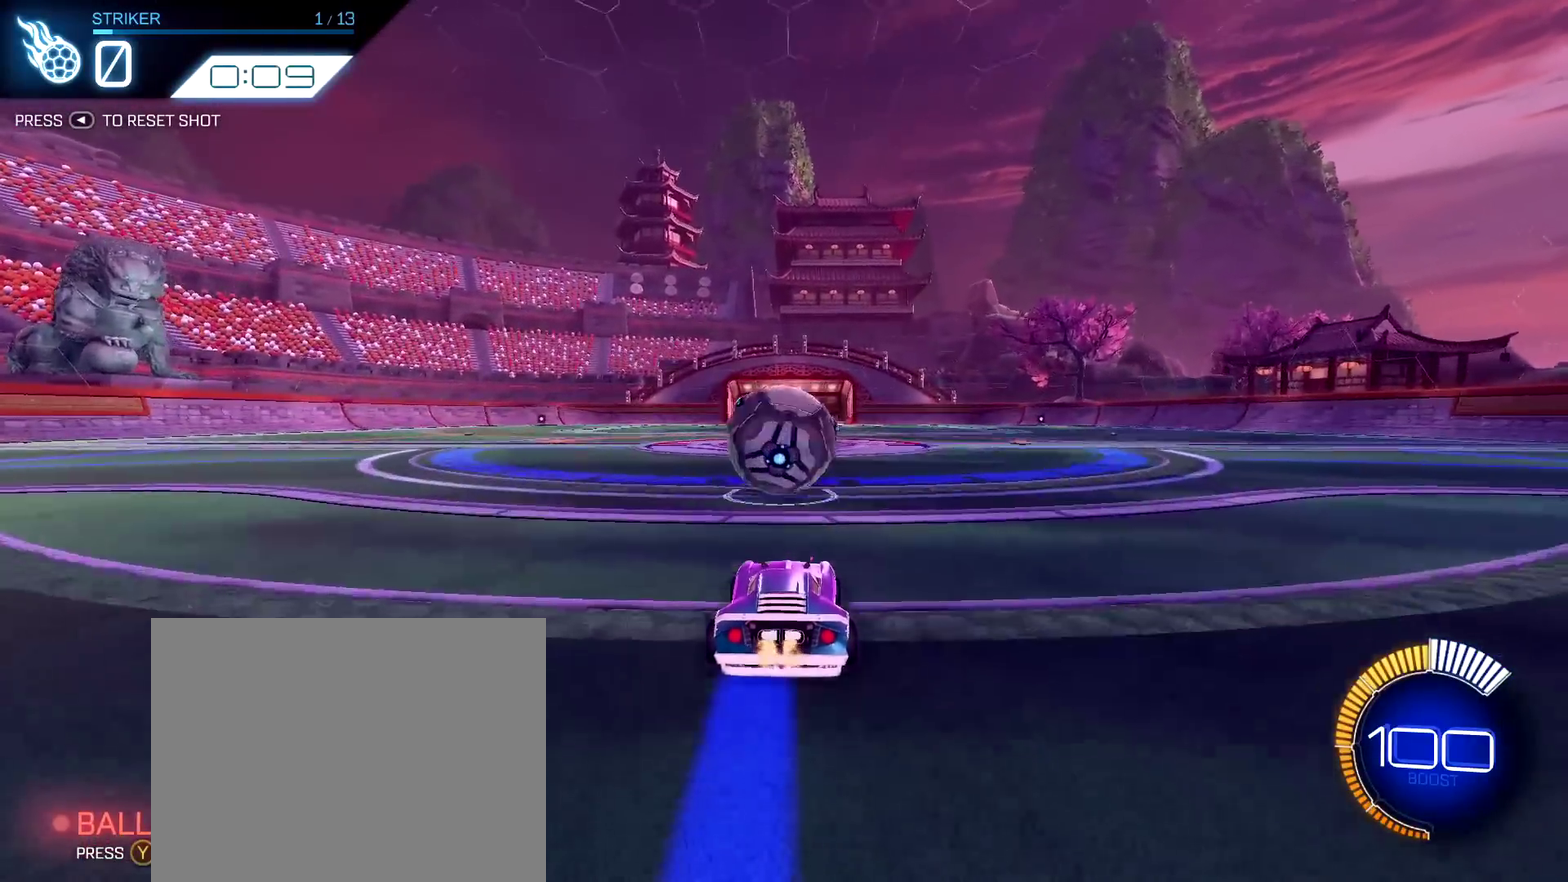
{"dt_ms": 300, "buttons": ["L2"], "left_stick": "center", "right_stick": "center", "events": []}
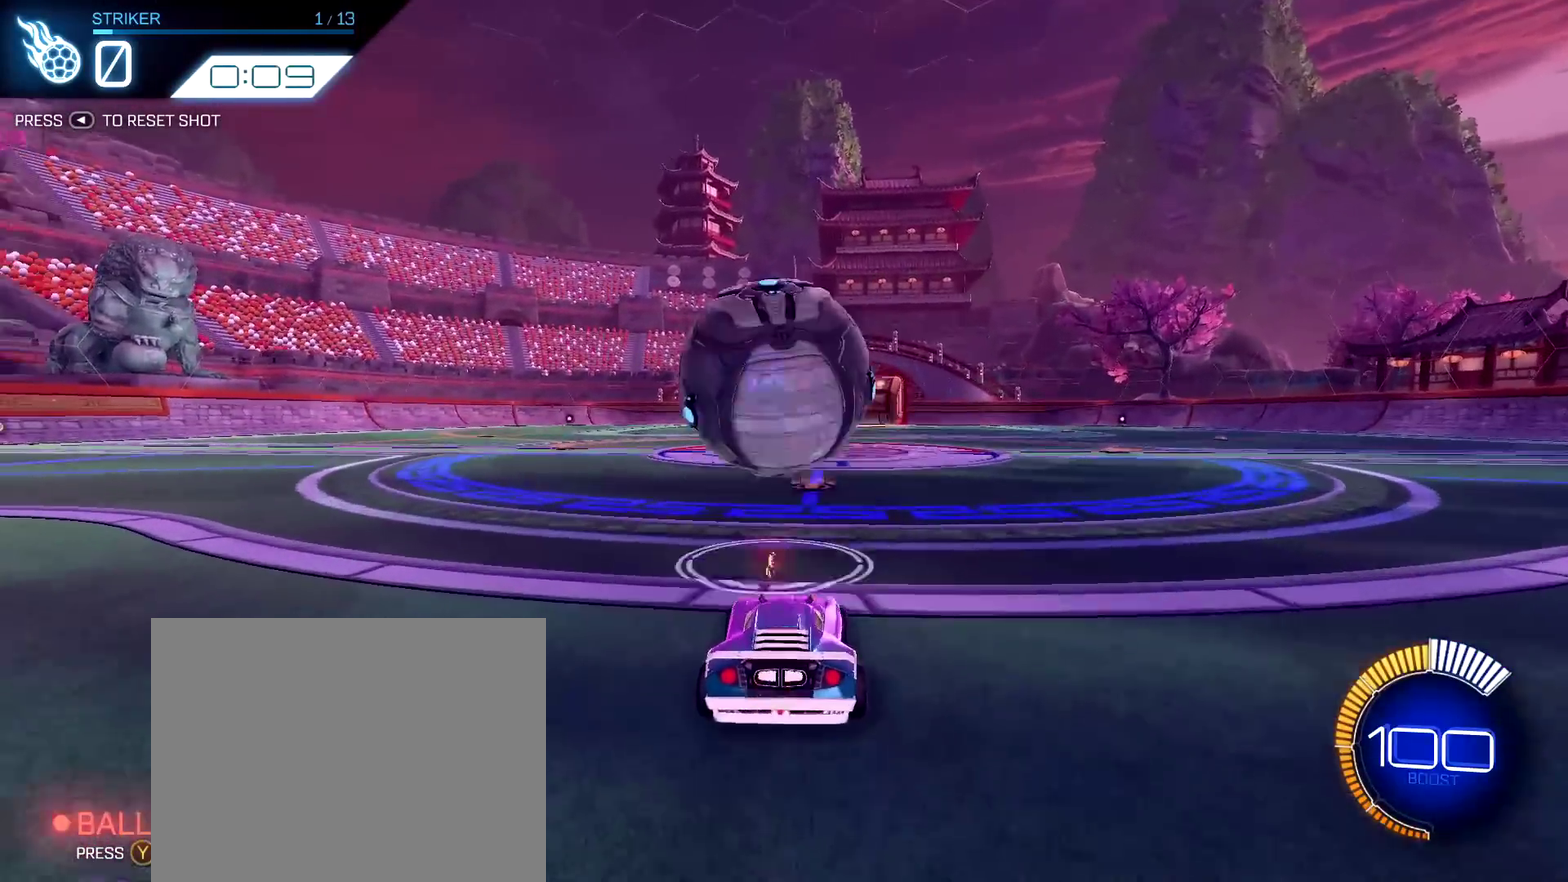
{"dt_ms": 900, "buttons": ["R1", "R2"], "left_stick": "center", "right_stick": "center", "events": [[117, "L2", "up"], [150, "R2", "down"], [300, "R1", "down"]]}
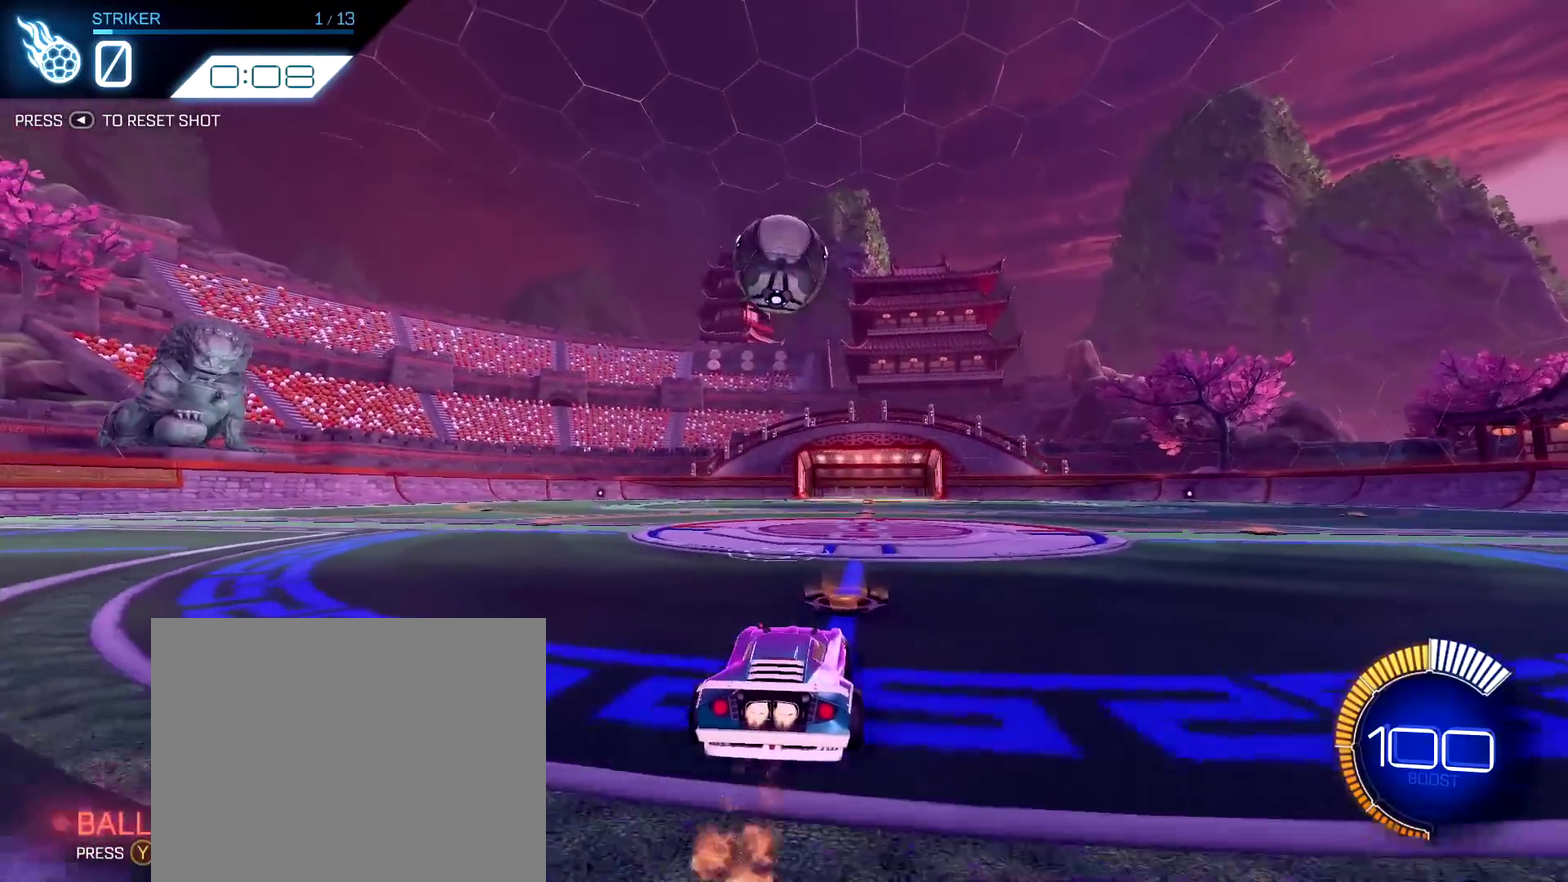
{"dt_ms": 300, "buttons": ["R1", "R2"], "left_stick": "center", "right_stick": "center", "events": []}